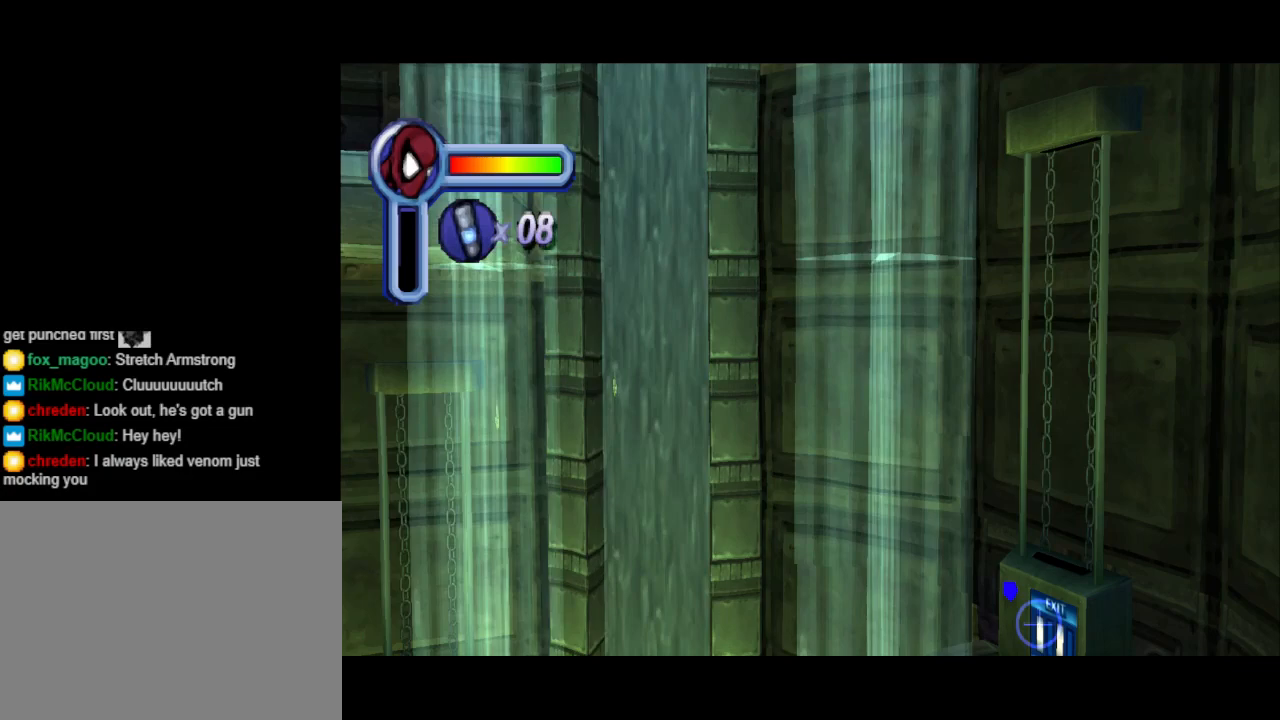
Gameplay with a controller (PlayStation layout); each line is a JSON object with the inputs held at the frame after it. "events" lists button and stick changes between this image and that frame as [ms after this image, input, new state], when the widget could be followed in between. Not read: L2 R2 left_stick right_stick.
{"buttons": ["L1"], "events": [[100, "TRIANGLE", "down"], [233, "TRIANGLE", "up"]]}
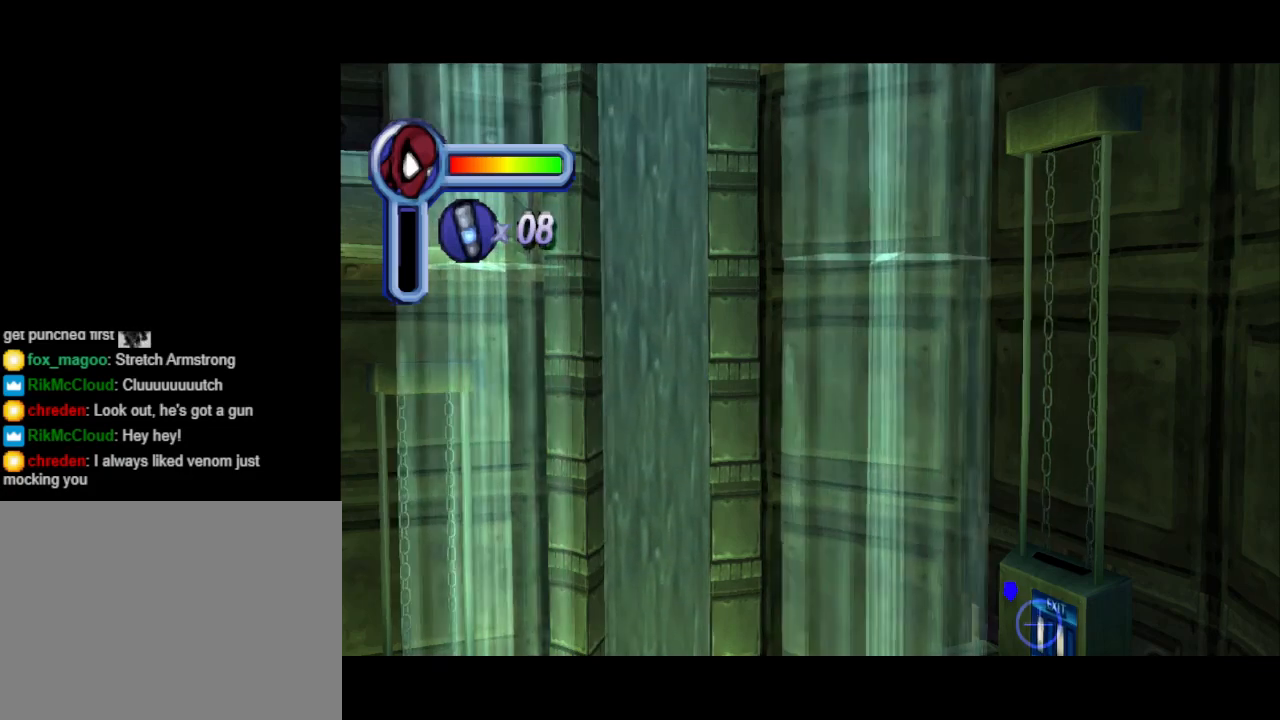
{"buttons": ["L1"], "events": []}
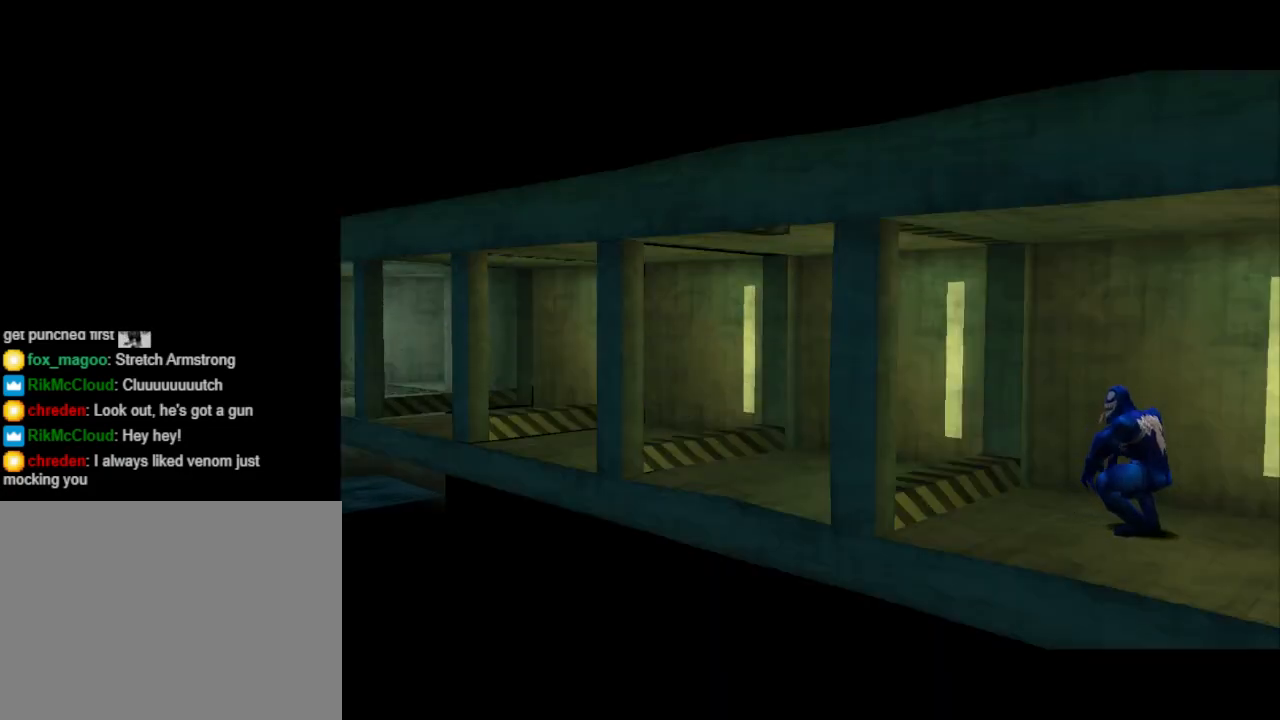
{"buttons": ["L1"], "events": []}
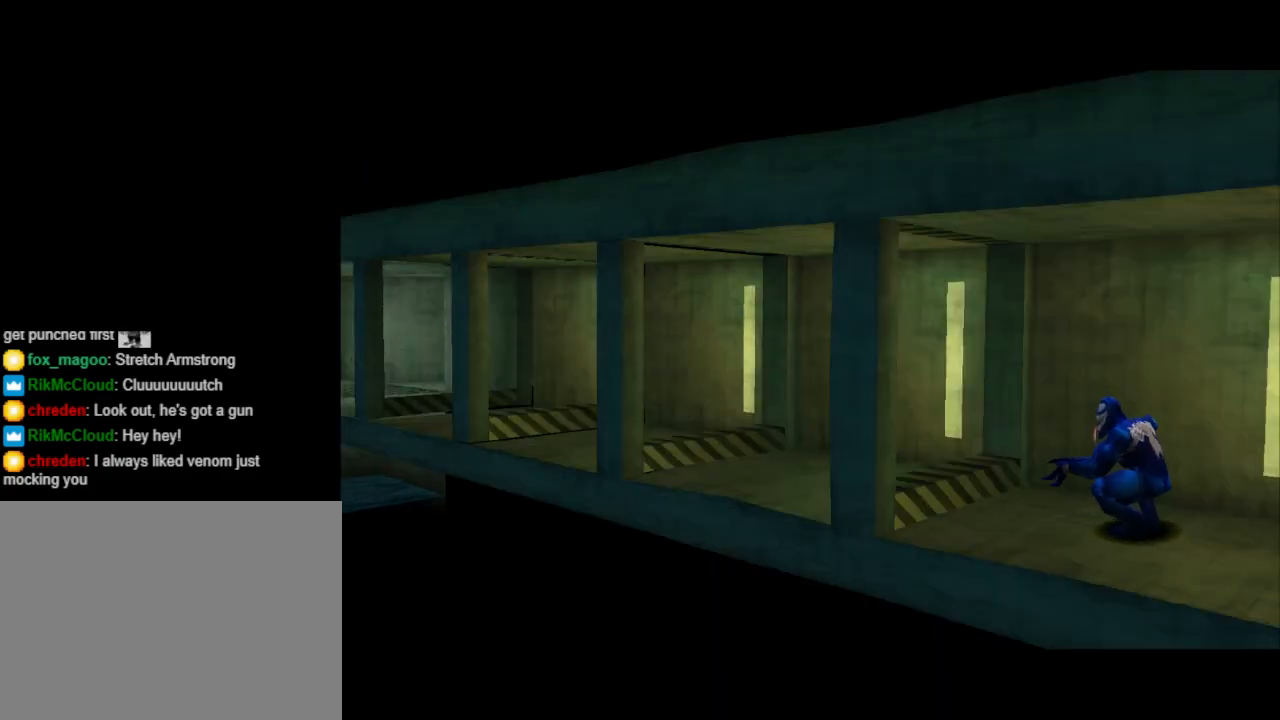
{"buttons": ["L1"], "events": []}
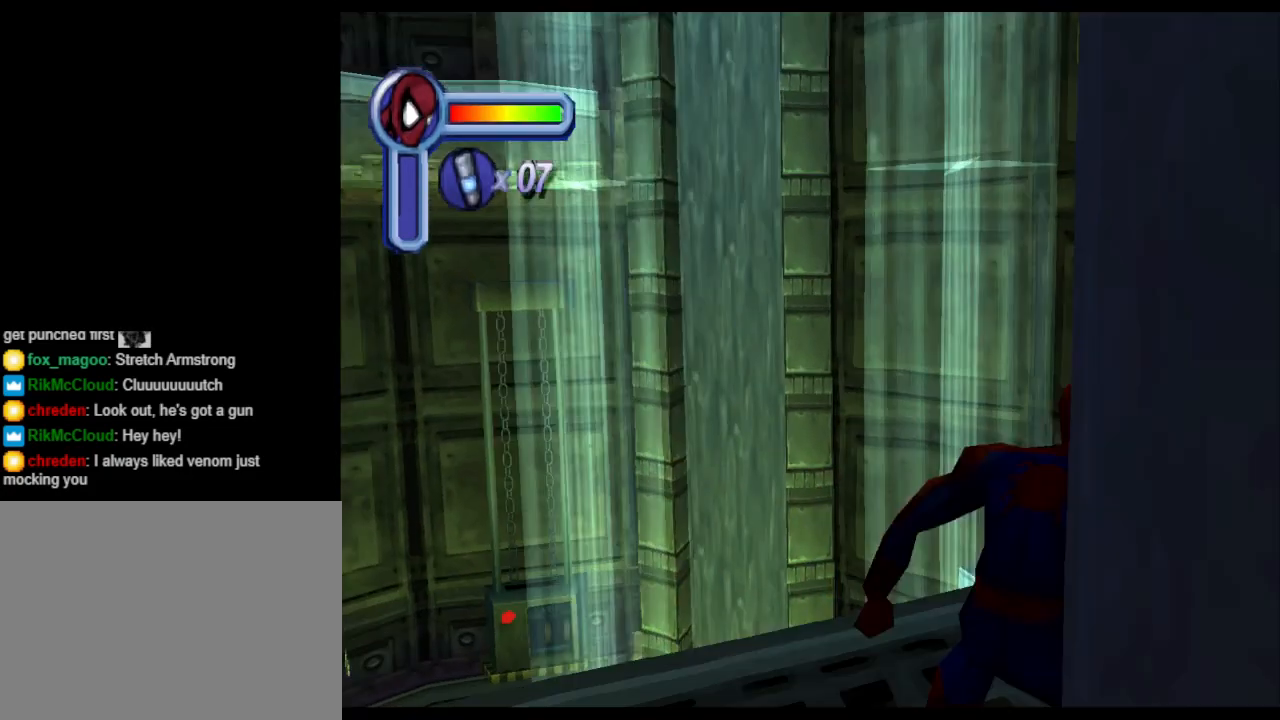
{"buttons": ["L1"], "events": []}
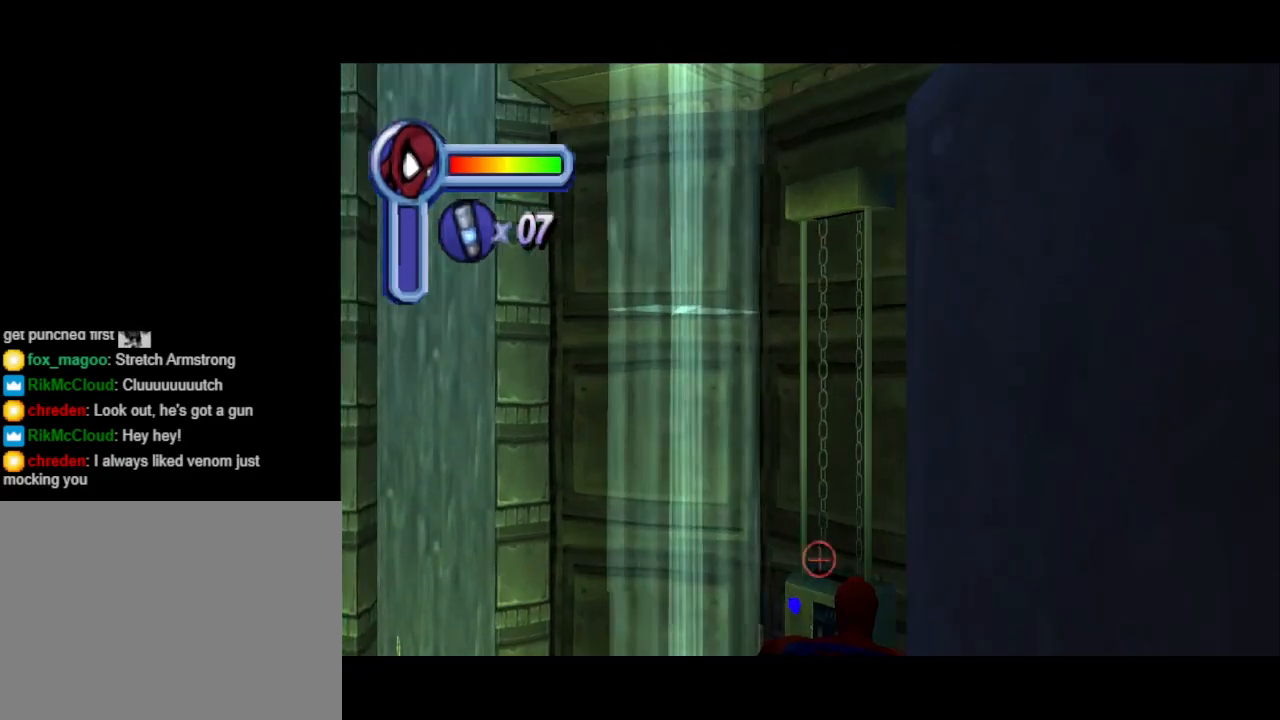
{"buttons": [], "events": [[67, "L1", "up"]]}
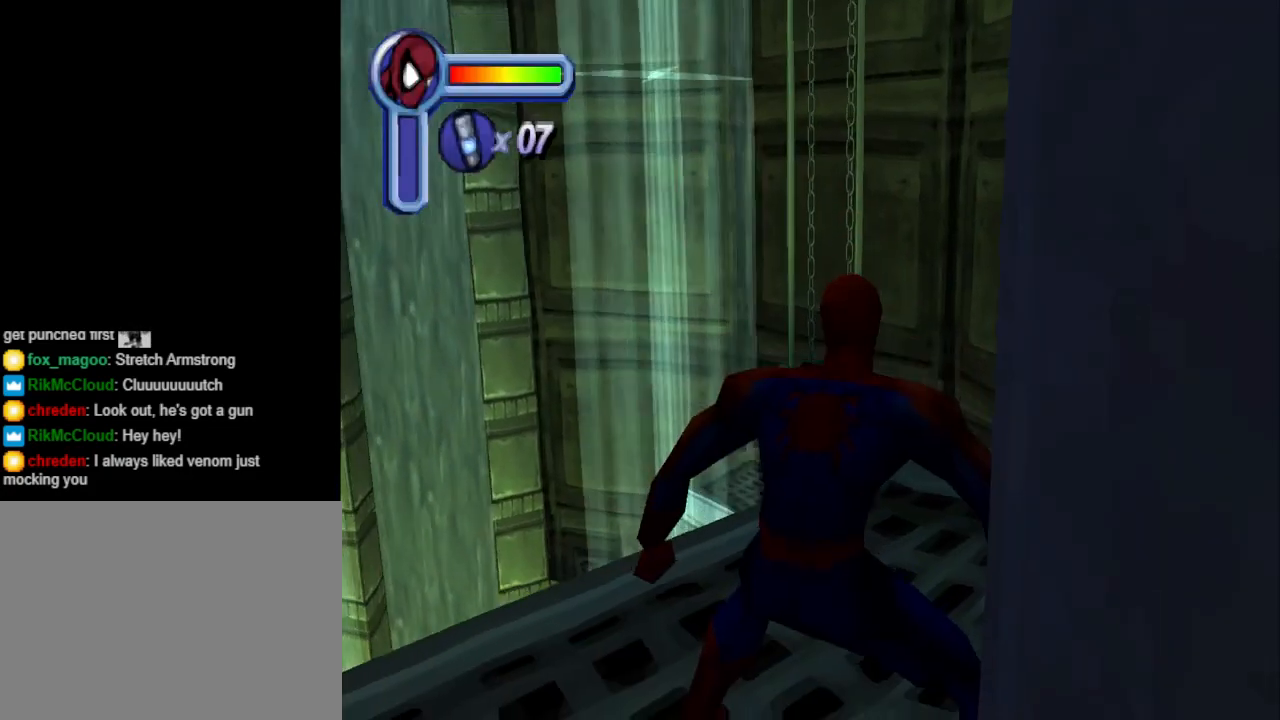
{"buttons": ["DPAD_UP"], "events": [[433, "DPAD_UP", "down"]]}
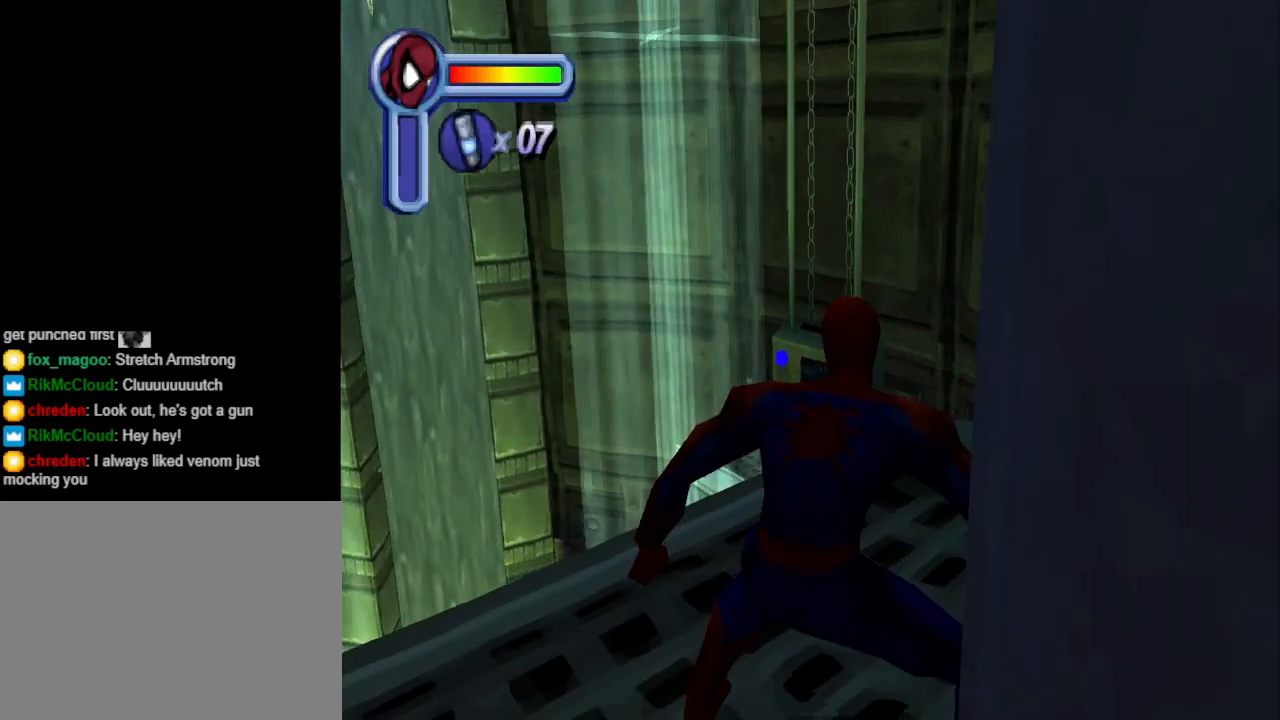
{"buttons": [], "events": [[100, "DPAD_RIGHT", "down"], [200, "DPAD_RIGHT", "up"], [200, "DPAD_UP", "up"]]}
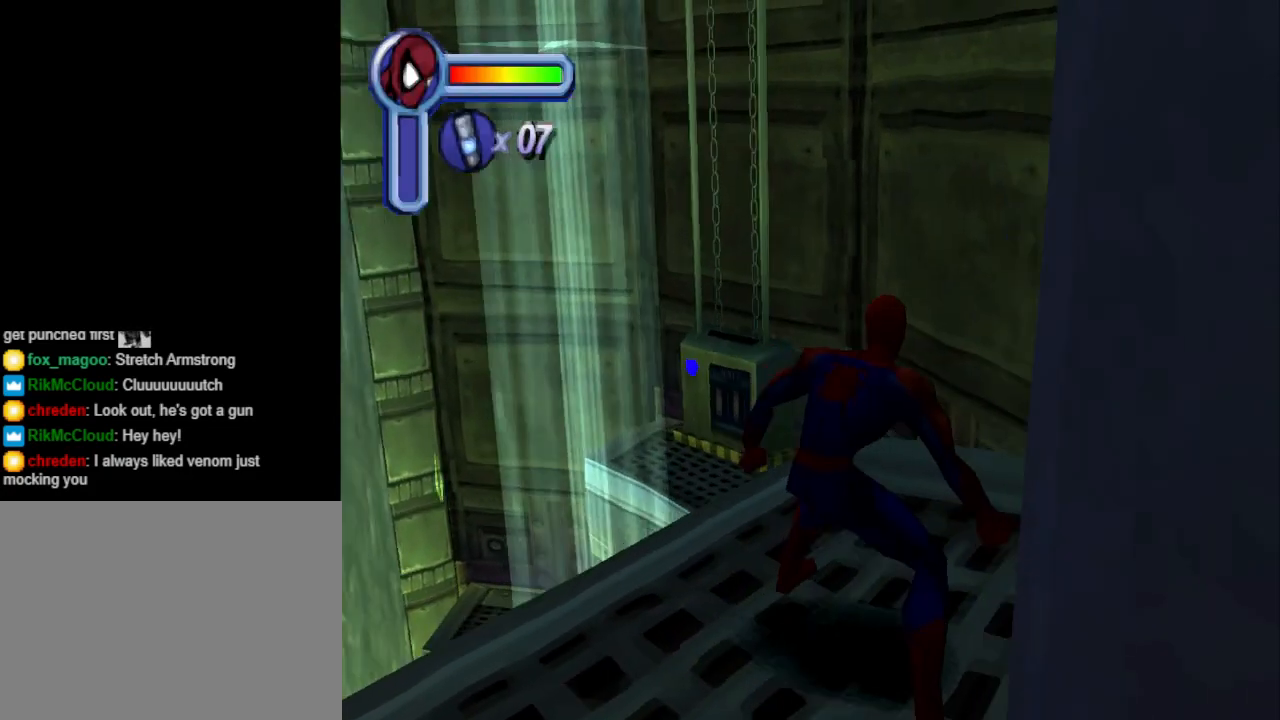
{"buttons": [], "events": []}
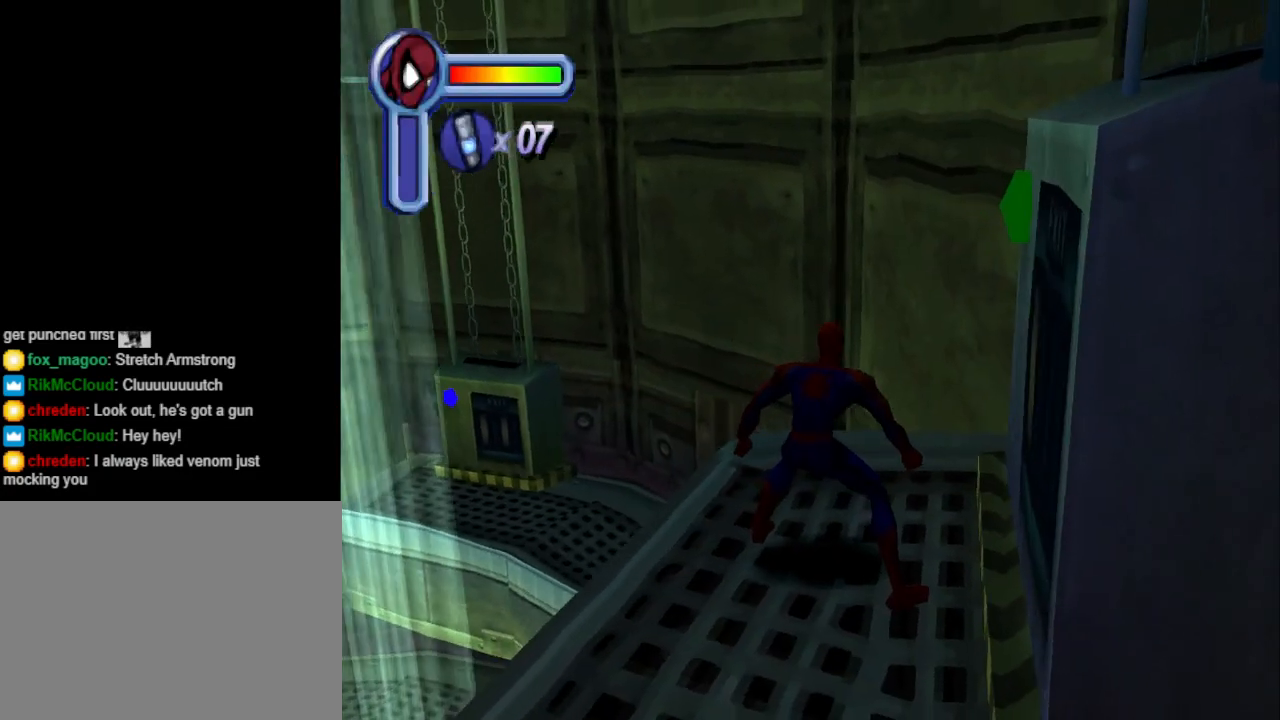
{"buttons": [], "events": []}
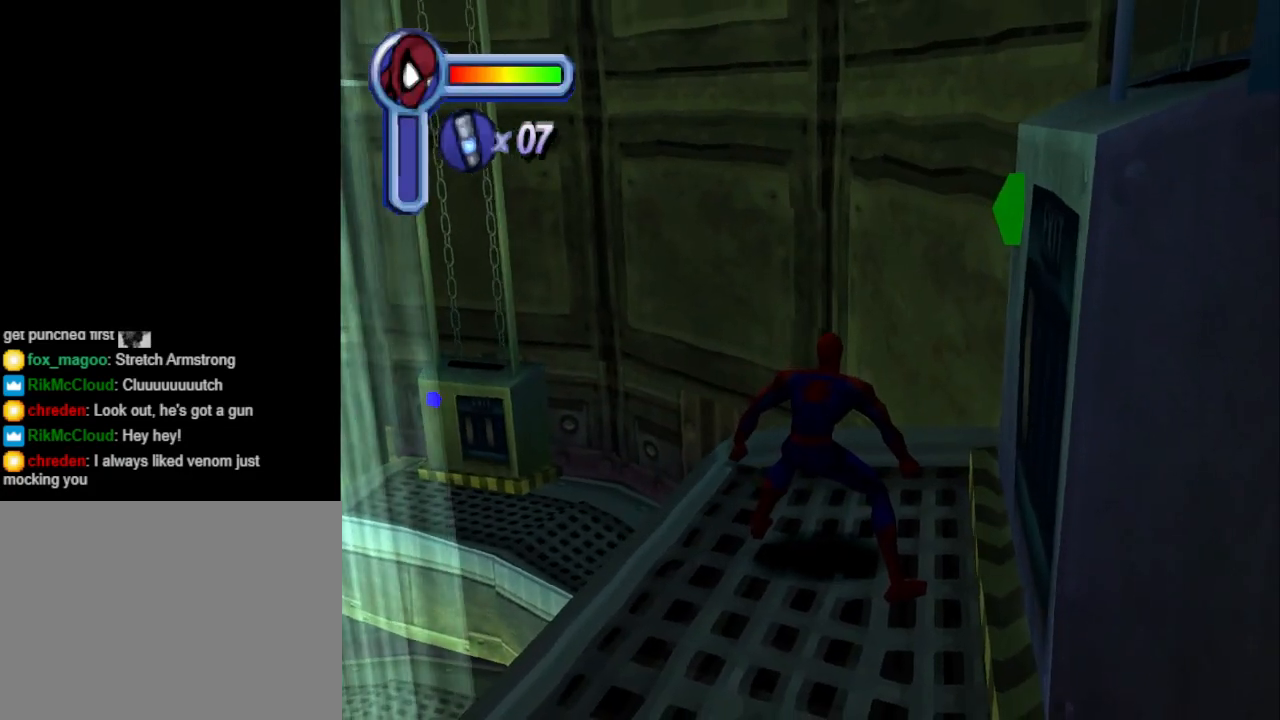
{"buttons": [], "events": []}
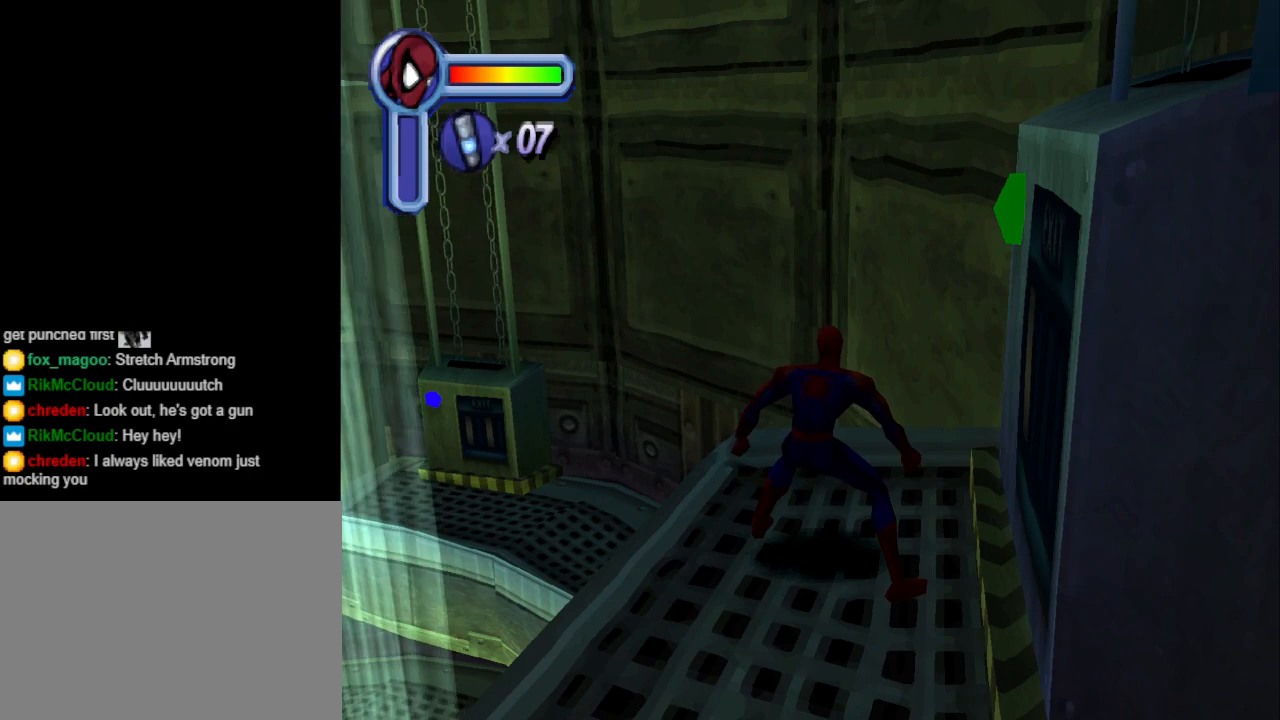
{"buttons": ["CROSS"], "events": [[233, "CROSS", "down"]]}
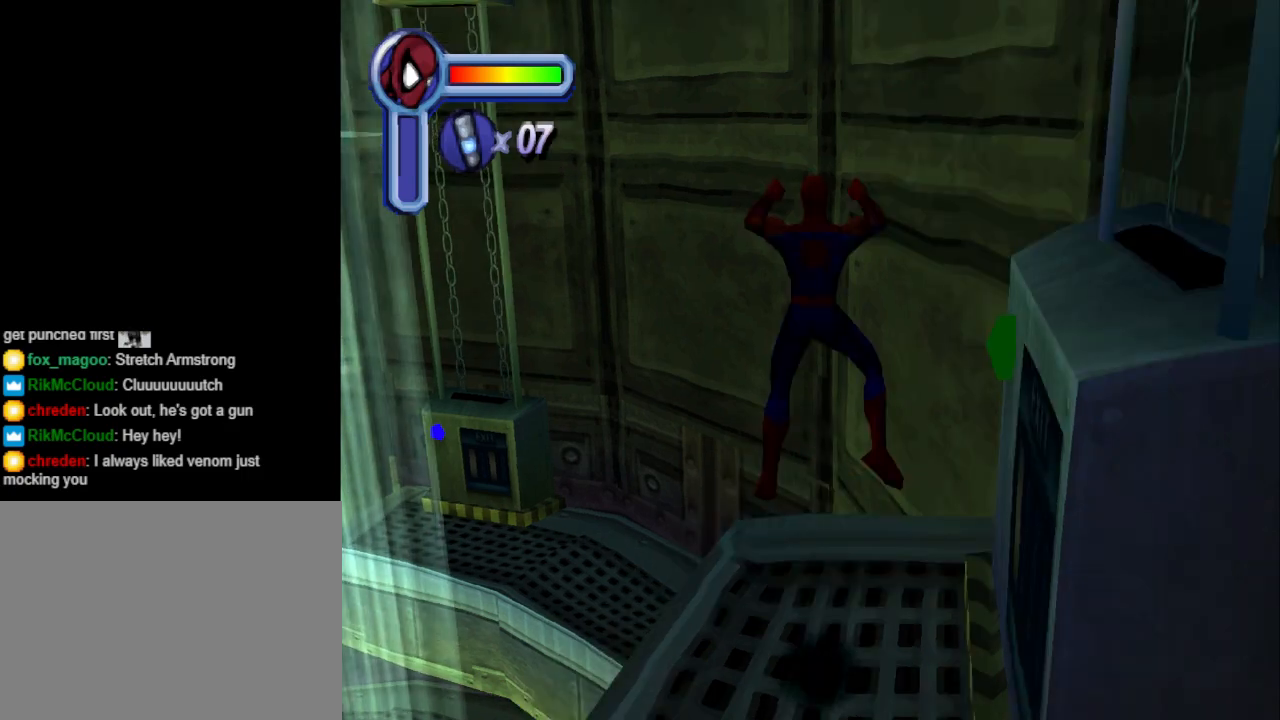
{"buttons": [], "events": [[333, "CROSS", "up"]]}
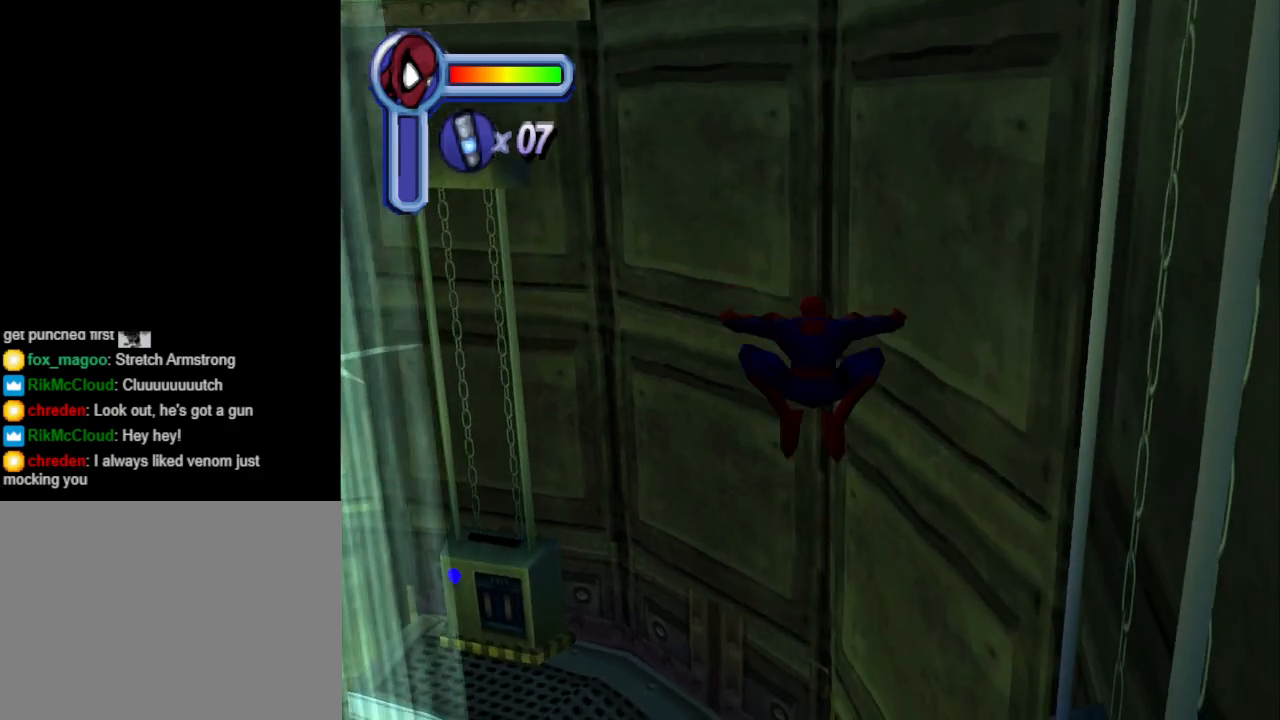
{"buttons": [], "events": []}
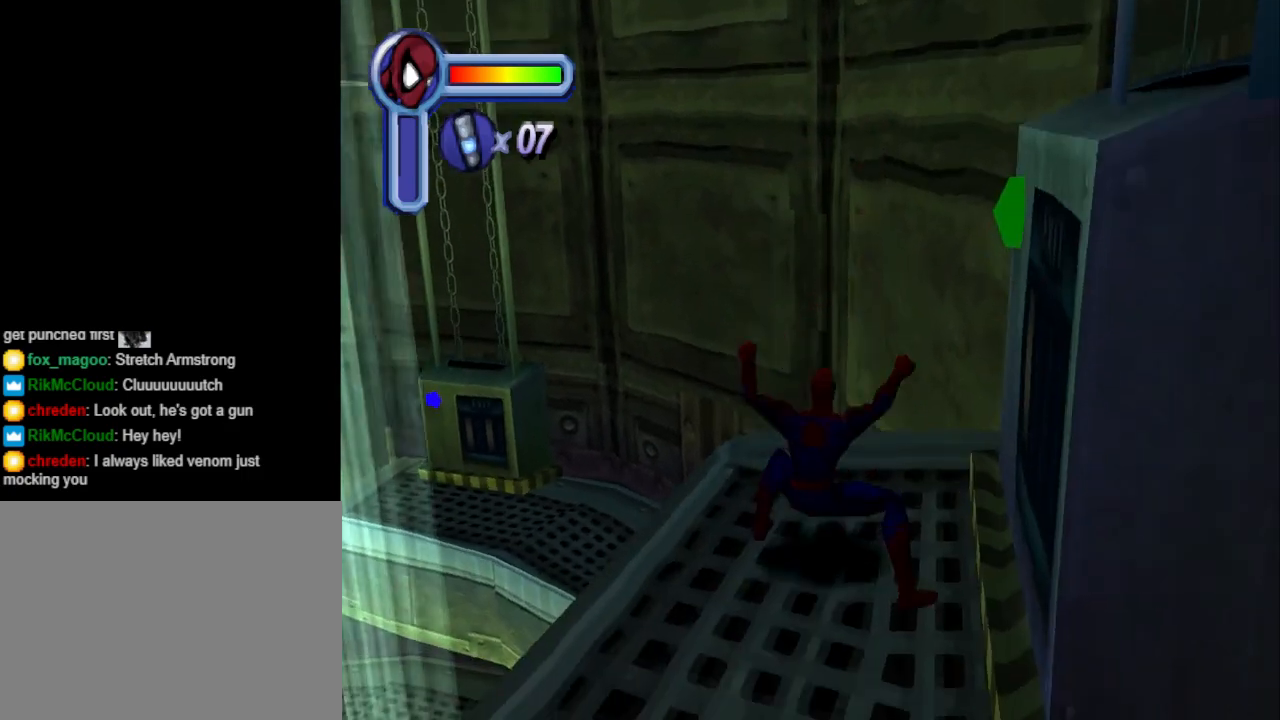
{"buttons": ["CROSS", "DPAD_DOWN", "DPAD_RIGHT"], "events": [[133, "CROSS", "down"], [133, "DPAD_RIGHT", "down"], [233, "DPAD_DOWN", "down"]]}
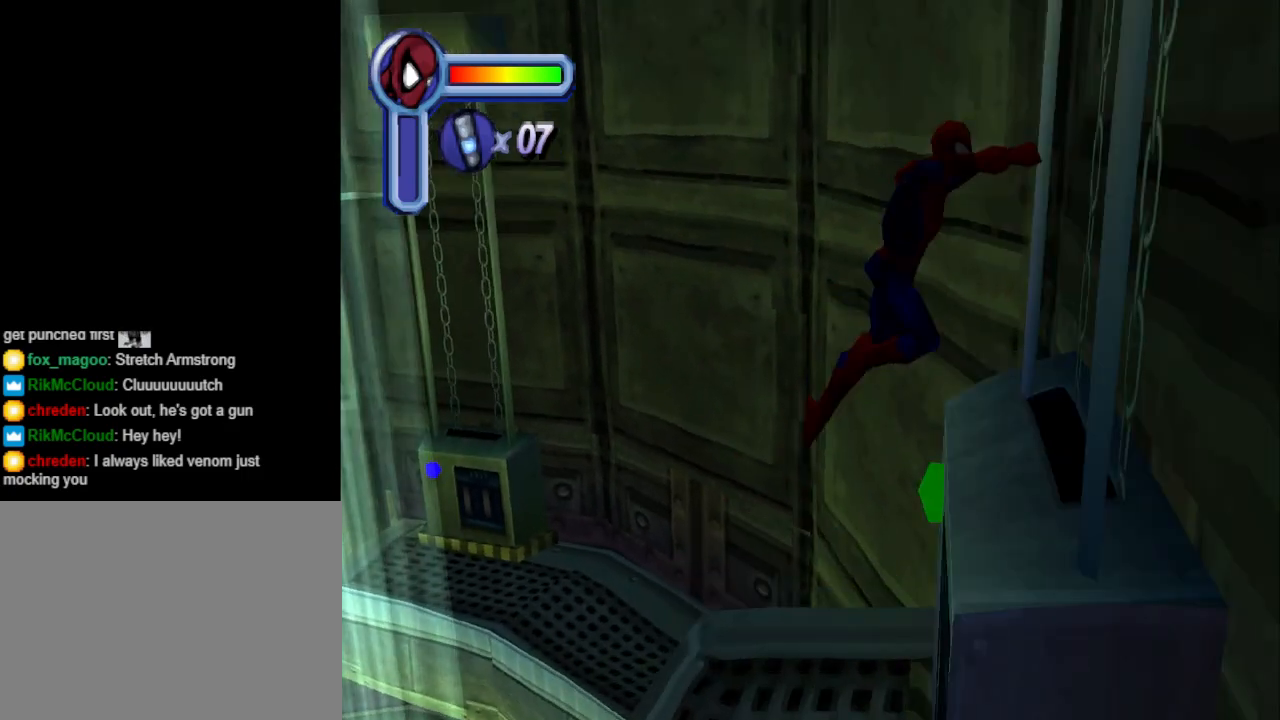
{"buttons": ["DPAD_RIGHT"], "events": [[67, "DPAD_DOWN", "up"], [367, "CROSS", "up"]]}
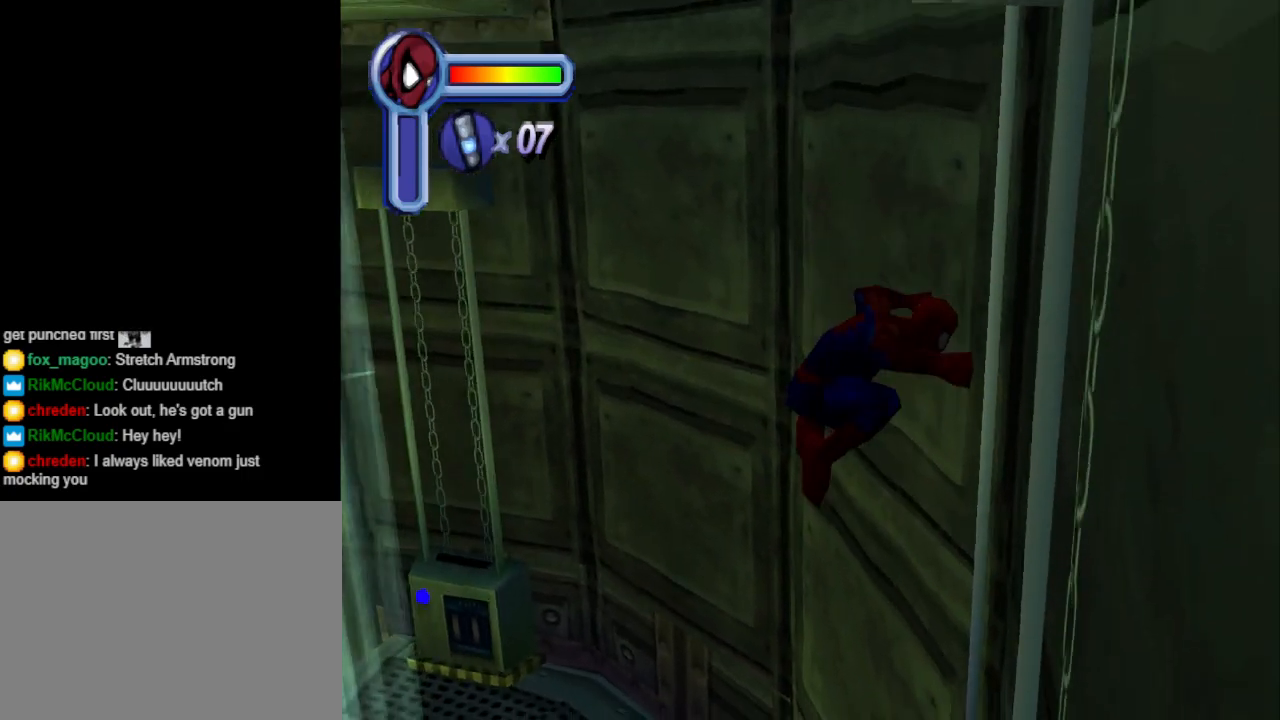
{"buttons": ["DPAD_DOWN"], "events": [[67, "DPAD_DOWN", "down"], [300, "DPAD_RIGHT", "up"]]}
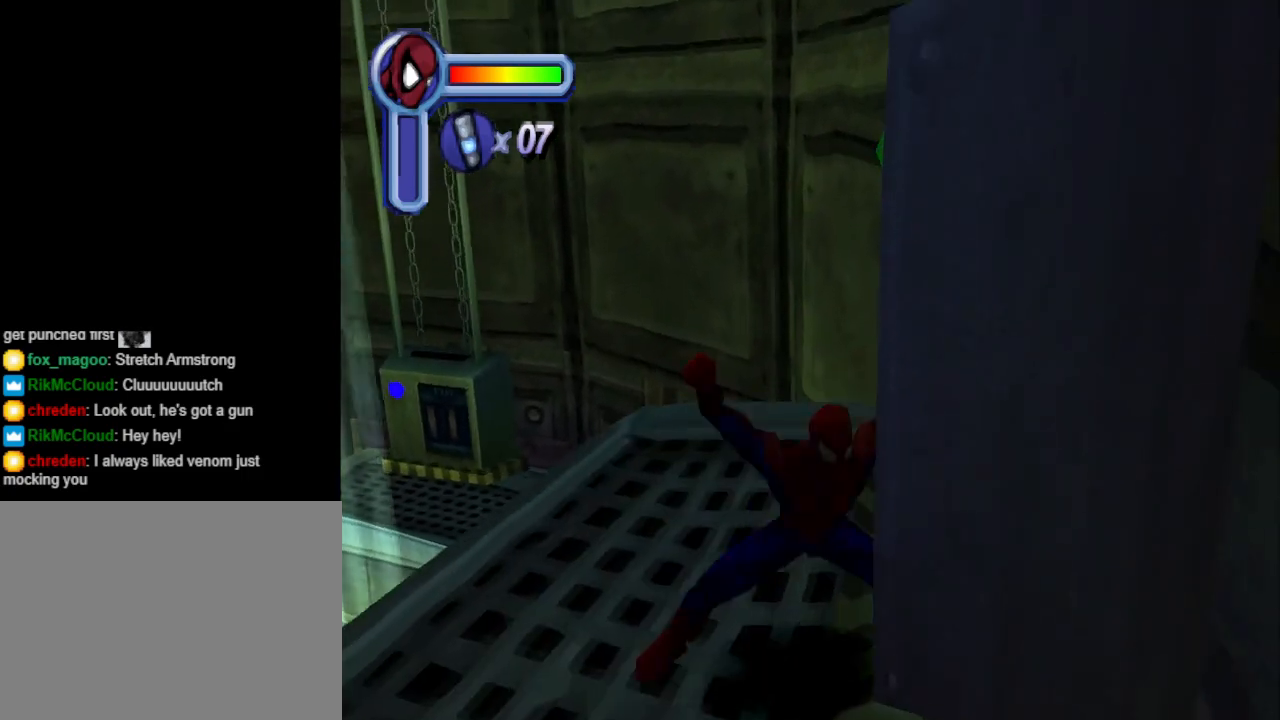
{"buttons": ["DPAD_DOWN", "DPAD_LEFT"], "events": [[467, "DPAD_LEFT", "down"]]}
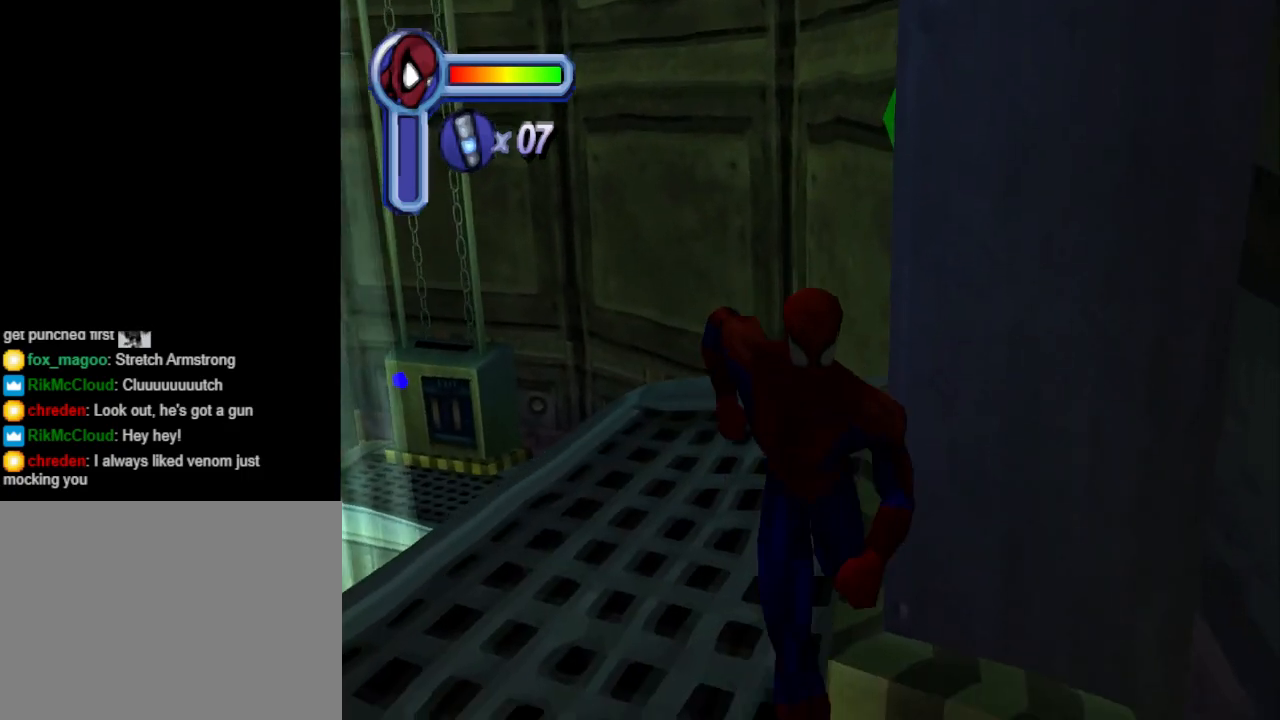
{"buttons": ["DPAD_RIGHT"], "events": [[33, "DPAD_DOWN", "up"], [100, "DPAD_UP", "down"], [167, "DPAD_LEFT", "up"], [333, "DPAD_RIGHT", "down"], [433, "DPAD_UP", "up"]]}
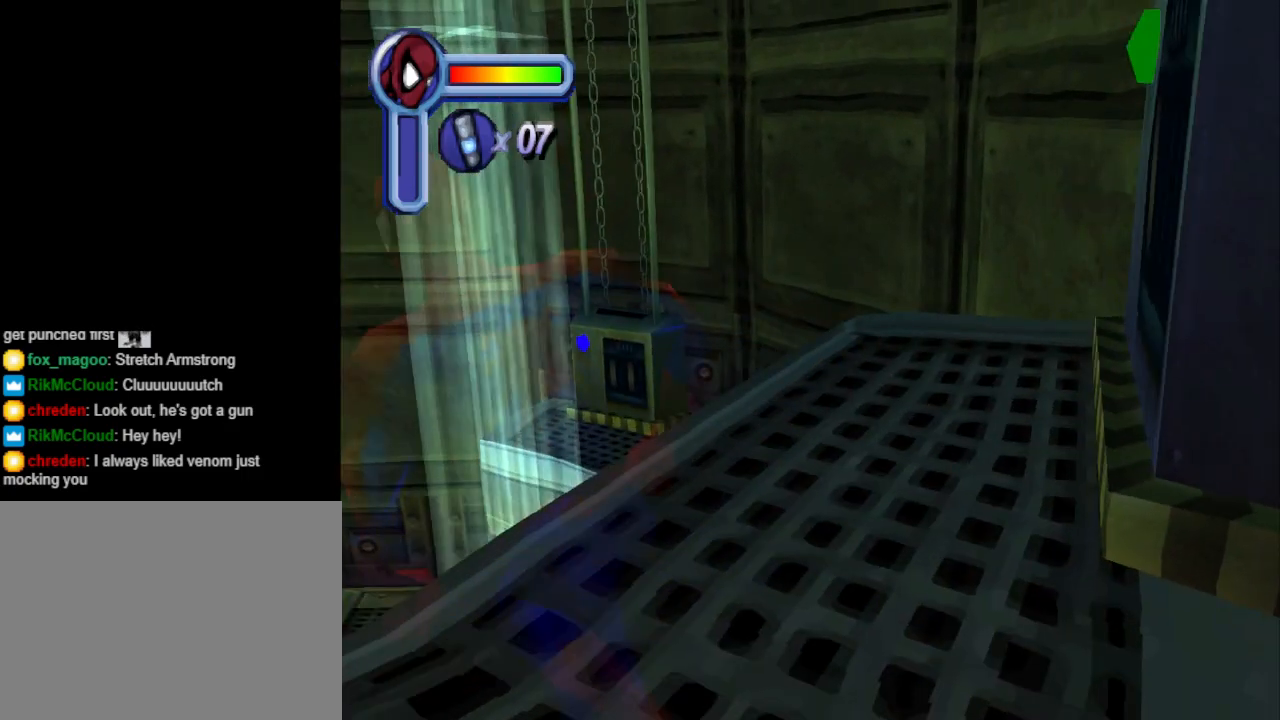
{"buttons": ["DPAD_UP"], "events": [[133, "DPAD_UP", "down"], [333, "DPAD_RIGHT", "up"]]}
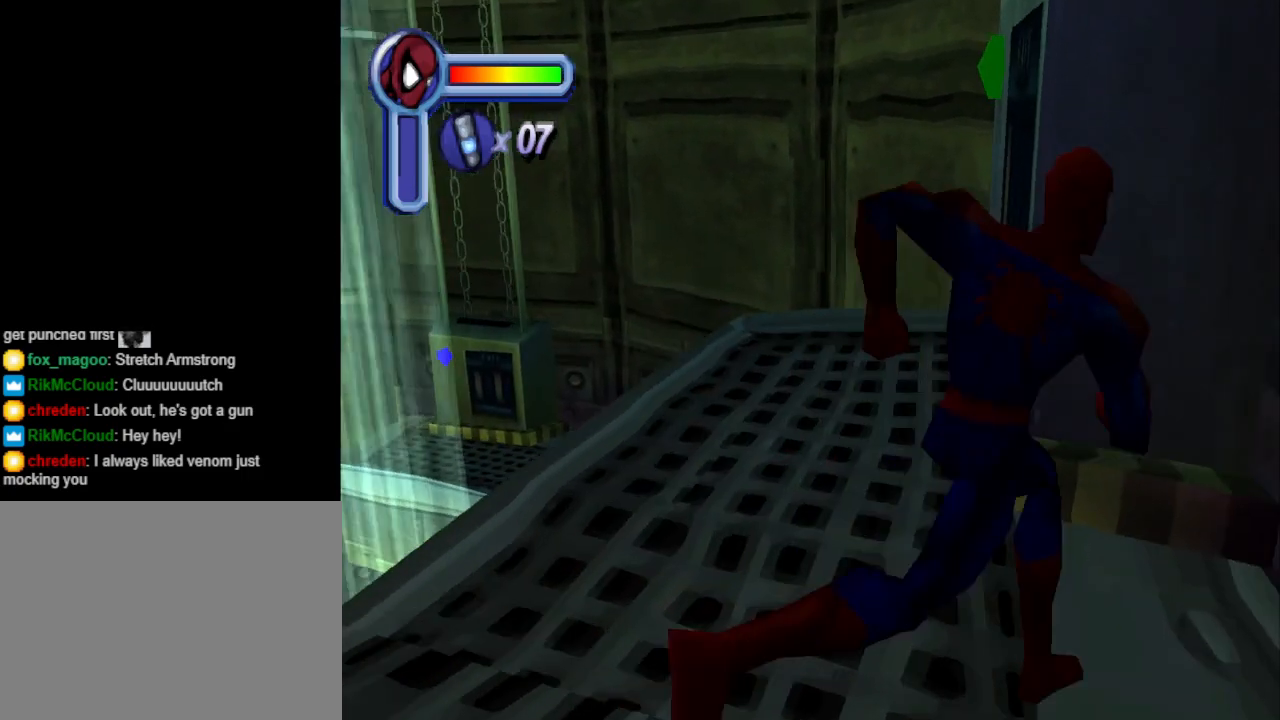
{"buttons": ["DPAD_UP"], "events": [[100, "DPAD_LEFT", "down"], [333, "DPAD_LEFT", "up"]]}
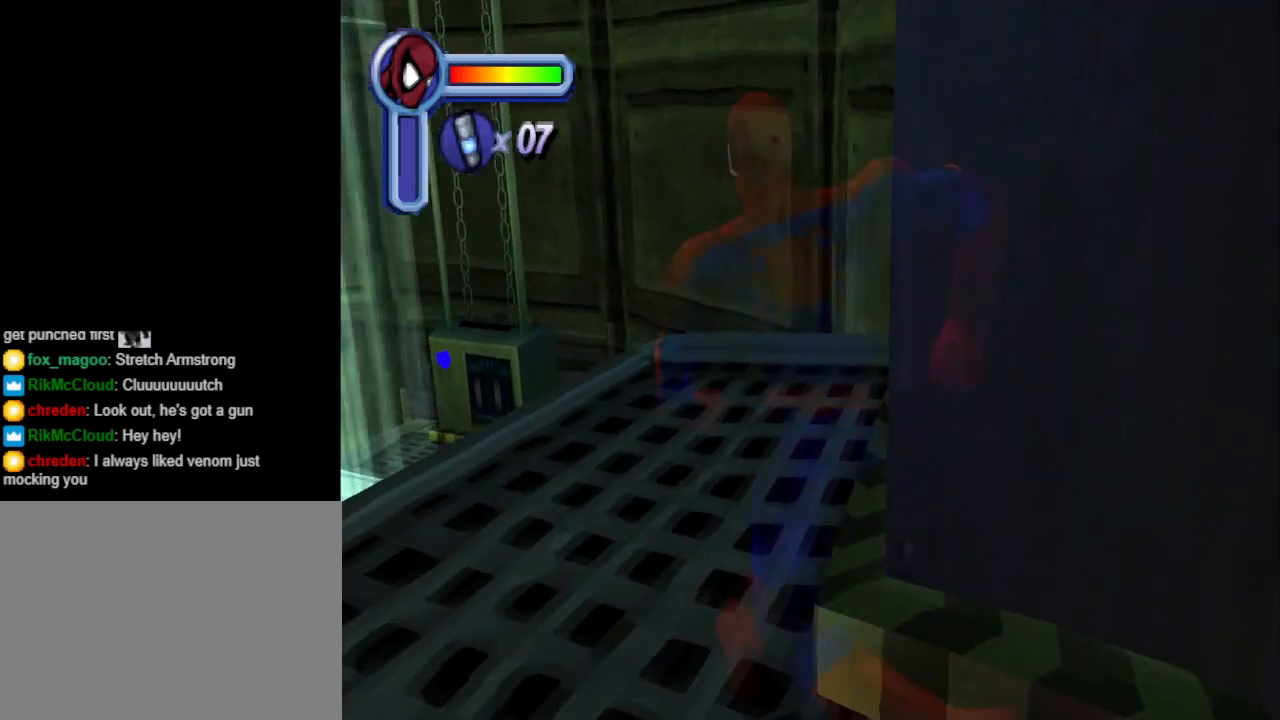
{"buttons": ["DPAD_UP", "DPAD_RIGHT"], "events": [[67, "DPAD_LEFT", "down"], [200, "DPAD_LEFT", "up"], [233, "DPAD_RIGHT", "down"]]}
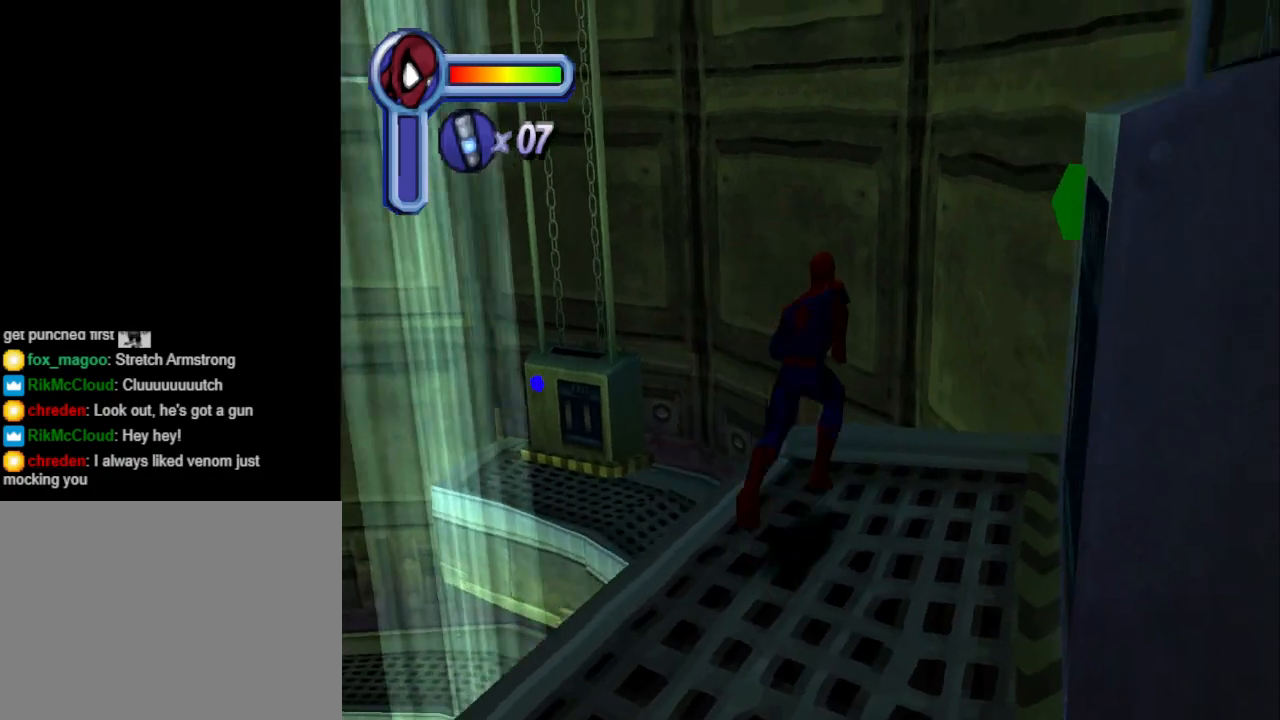
{"buttons": ["DPAD_UP", "DPAD_RIGHT"], "events": [[67, "CROSS", "down"], [433, "CROSS", "up"]]}
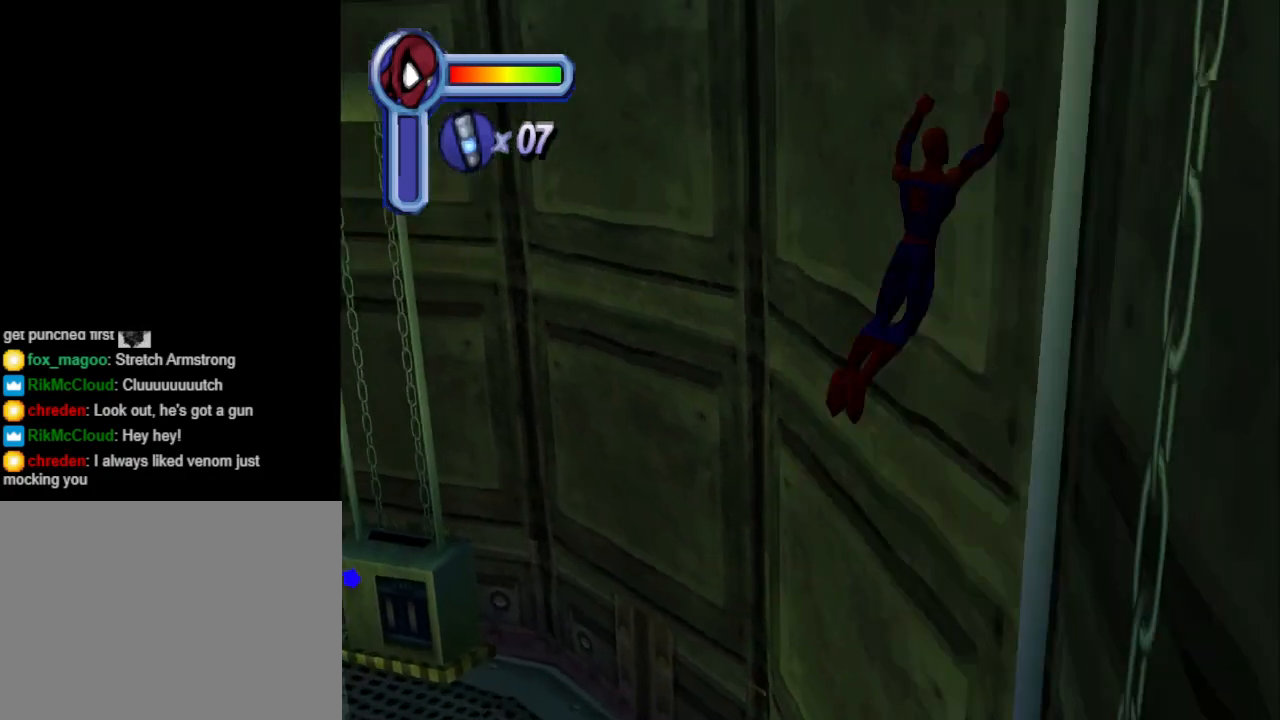
{"buttons": ["DPAD_UP"], "events": [[400, "DPAD_RIGHT", "up"]]}
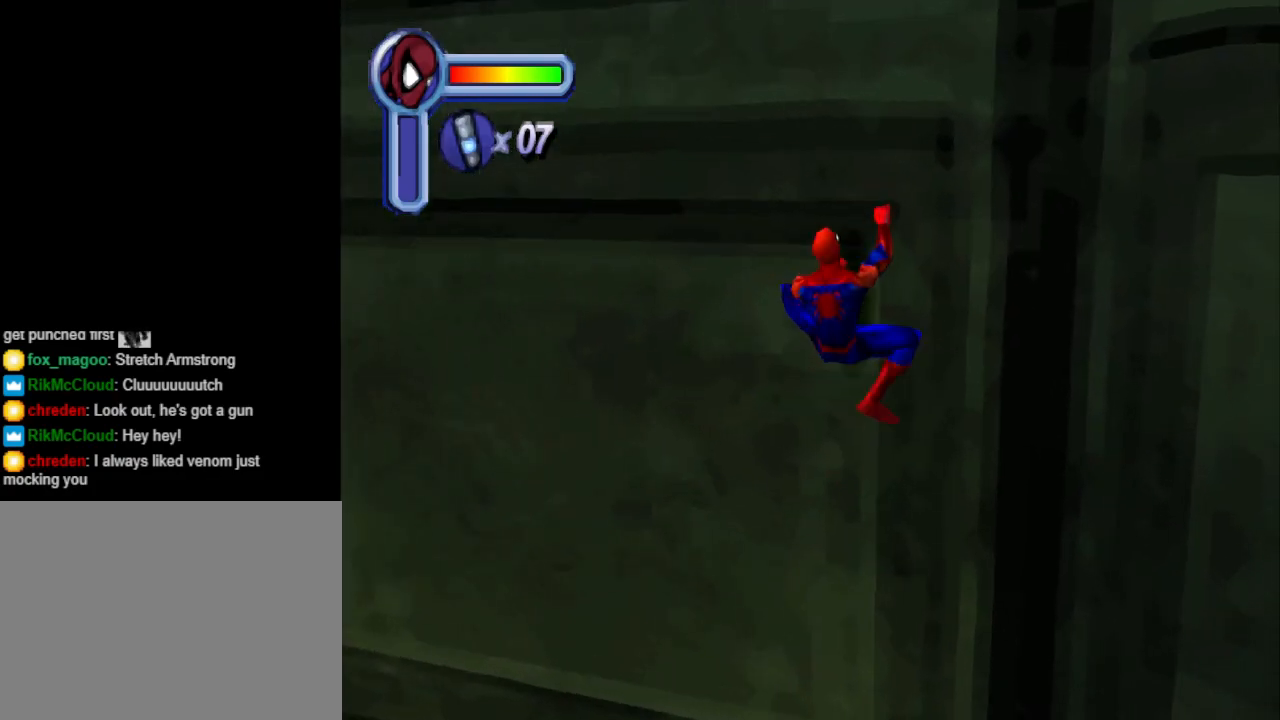
{"buttons": ["DPAD_UP"], "events": []}
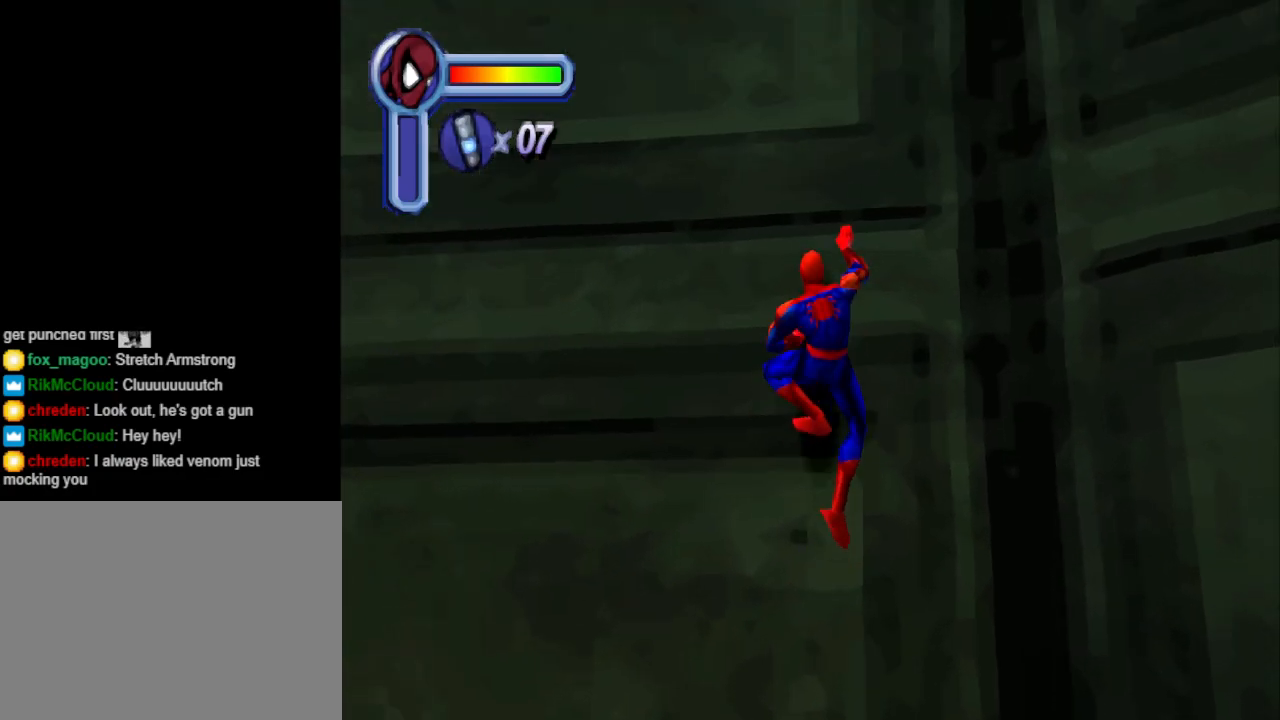
{"buttons": ["DPAD_UP"], "events": []}
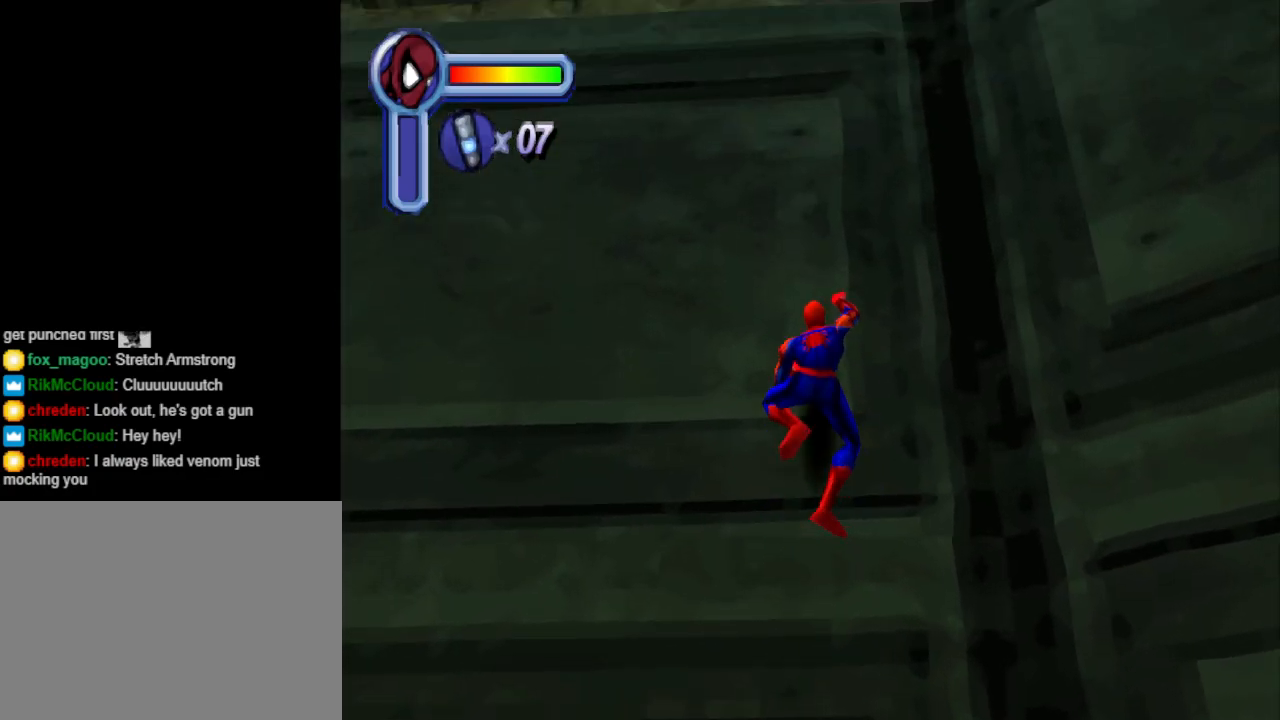
{"buttons": ["DPAD_UP", "DPAD_RIGHT"], "events": [[500, "DPAD_RIGHT", "down"]]}
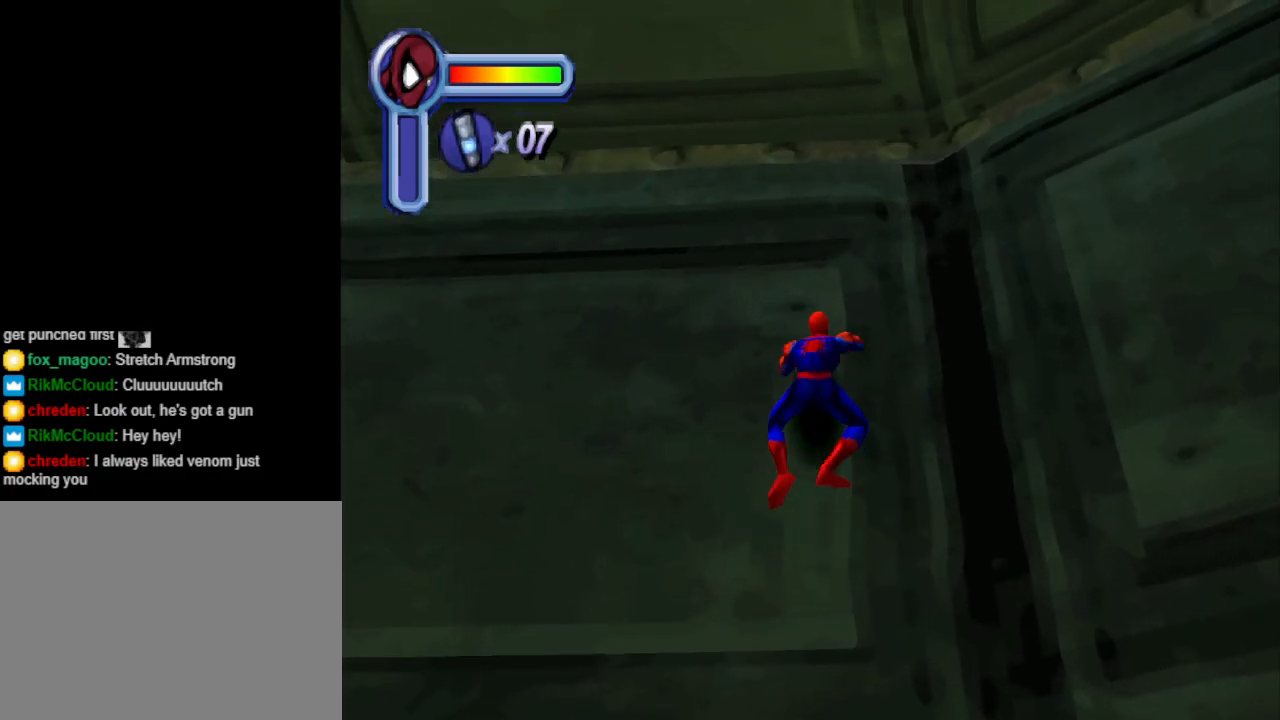
{"buttons": ["DPAD_RIGHT"], "events": [[100, "DPAD_UP", "up"], [367, "DPAD_DOWN", "down"], [467, "DPAD_DOWN", "up"]]}
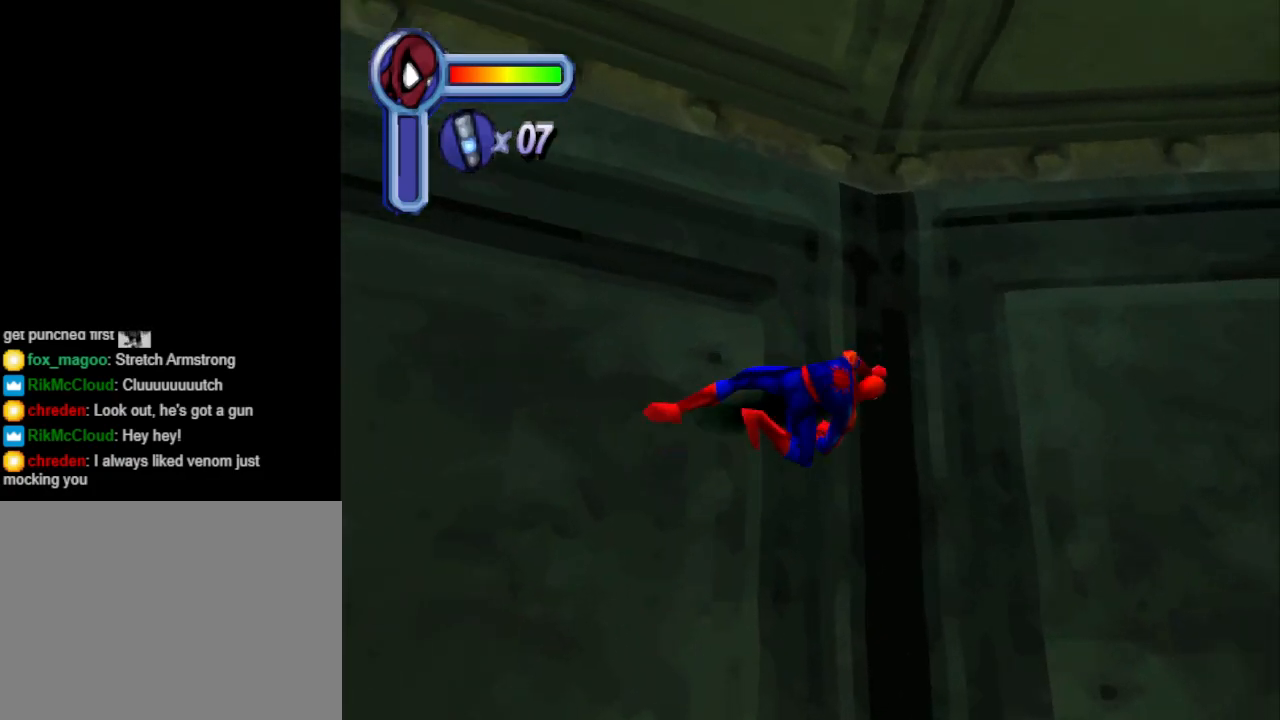
{"buttons": ["DPAD_RIGHT"], "events": []}